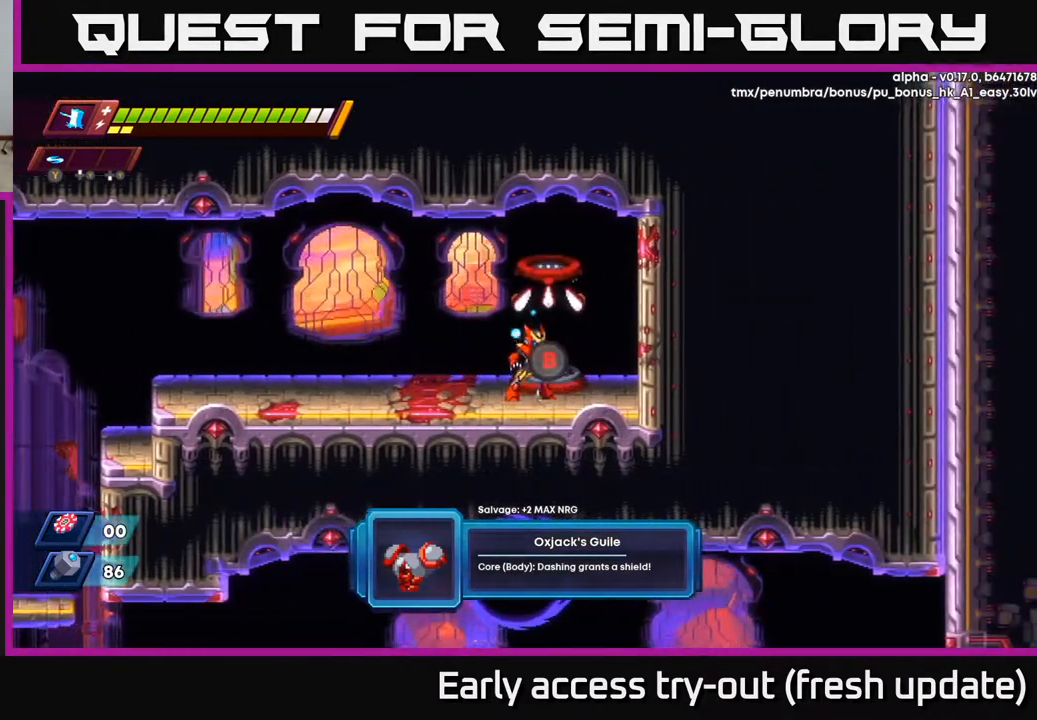
Gameplay with a controller (Xbox layout); each line is a JSON object with the inputs held at the frame after it. "events" lists button and stick changes between this image and that frame as [ms after this image, input, new state], when the widget could be followed in between.
{"buttons": ["DPAD_RIGHT"], "left_stick": "center", "right_stick": "center", "events": [[233, "B", "down"], [300, "B", "up"], [417, "DPAD_RIGHT", "down"]]}
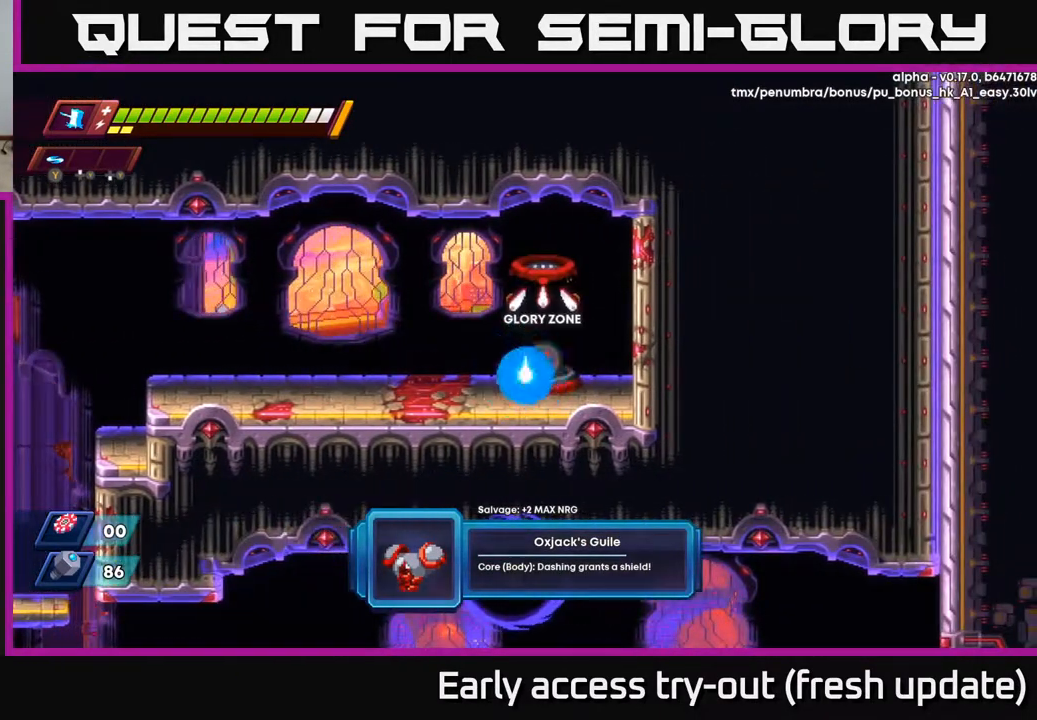
{"buttons": [], "left_stick": "center", "right_stick": "center", "events": [[50, "DPAD_RIGHT", "up"]]}
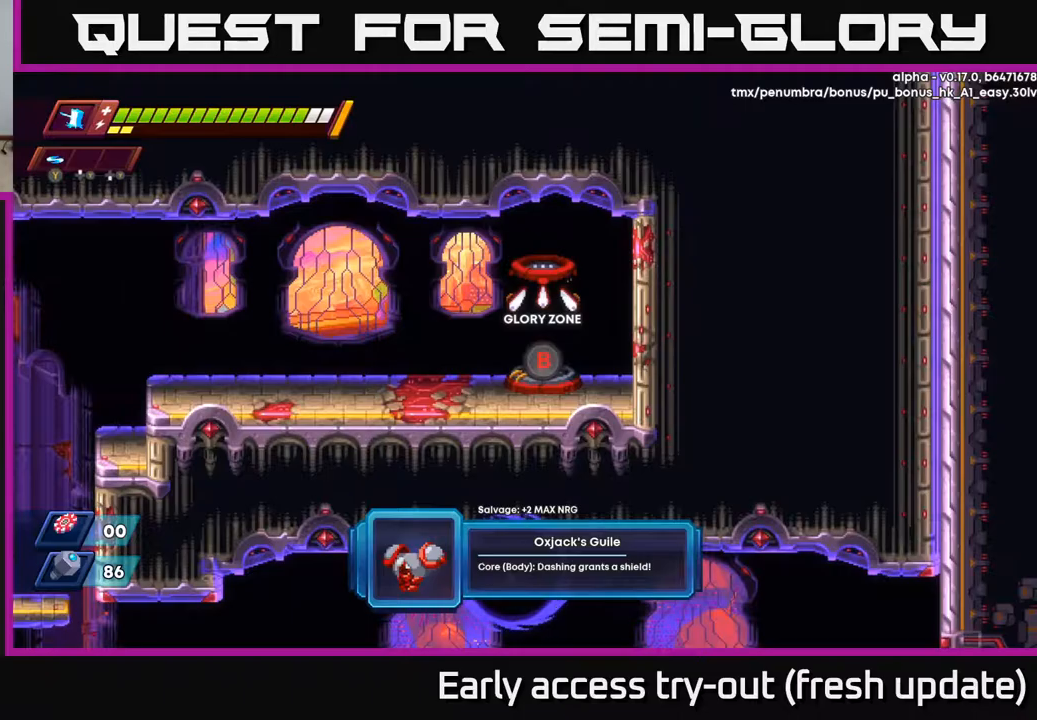
{"buttons": [], "left_stick": "center", "right_stick": "center", "events": []}
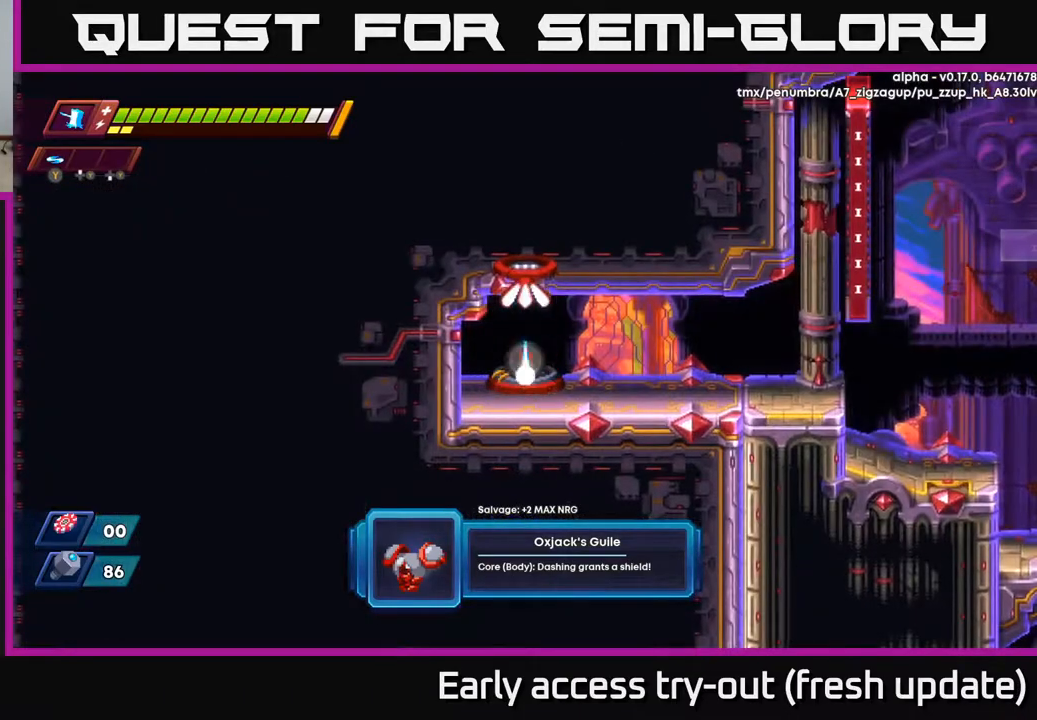
{"buttons": ["DPAD_RIGHT"], "left_stick": "center", "right_stick": "center", "events": [[200, "DPAD_RIGHT", "down"], [317, "R2", "down"], [450, "R2", "up"]]}
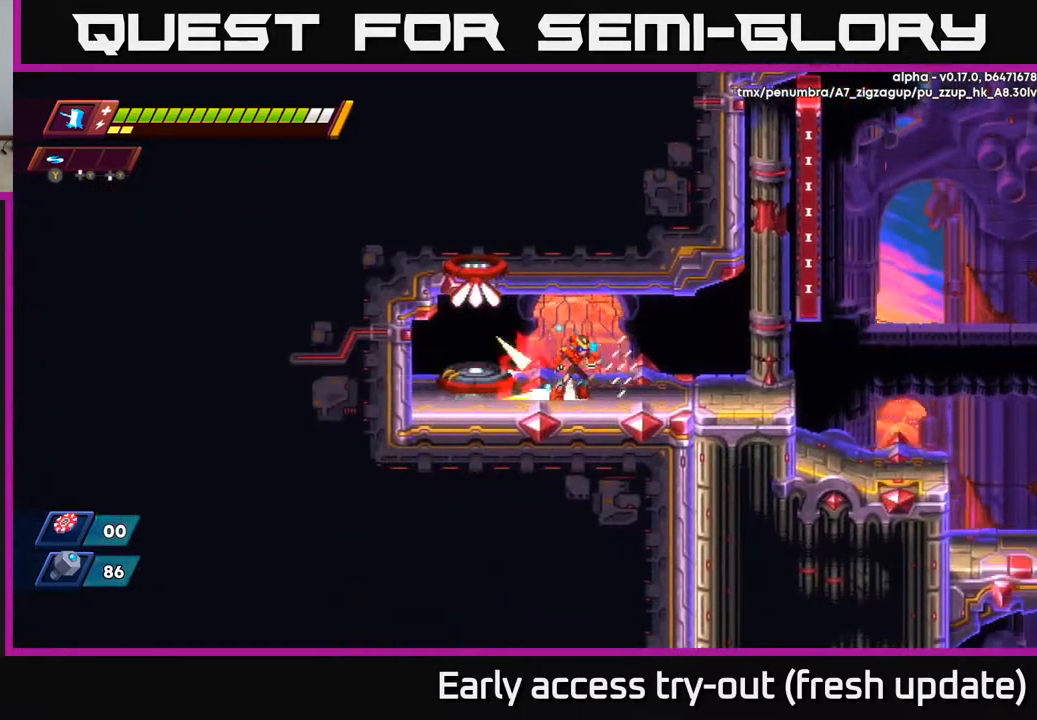
{"buttons": ["DPAD_RIGHT"], "left_stick": "center", "right_stick": "center", "events": [[33, "R2", "down"], [217, "A", "down"], [350, "A", "up"], [350, "R2", "up"]]}
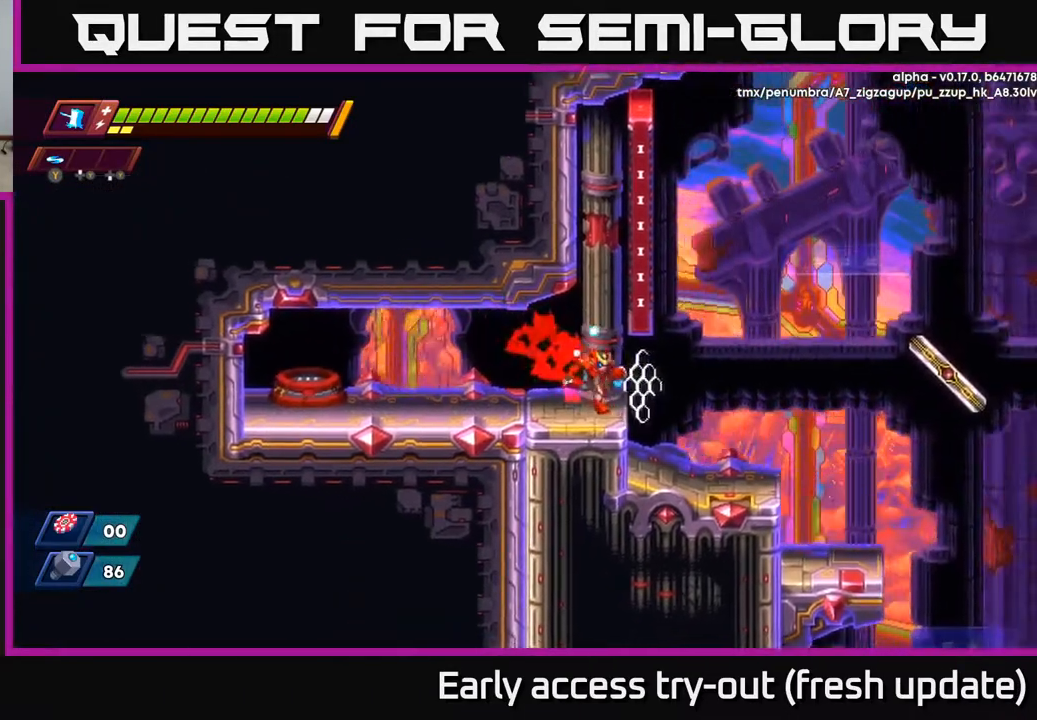
{"buttons": ["DPAD_RIGHT"], "left_stick": "center", "right_stick": "center", "events": [[167, "R2", "down"], [417, "R2", "up"]]}
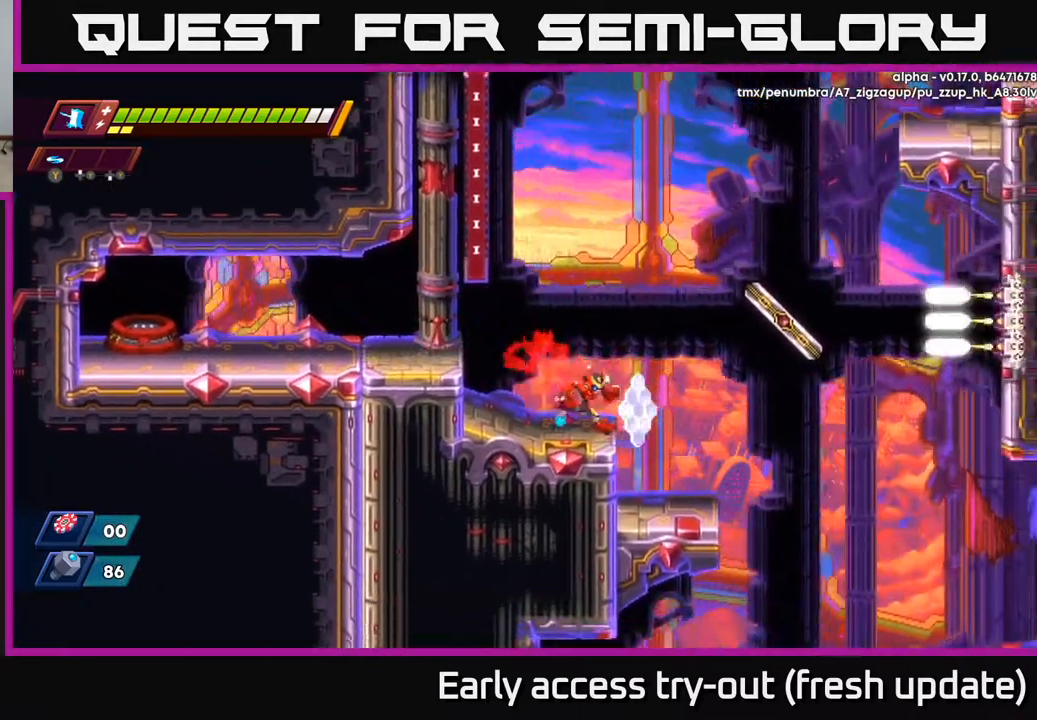
{"buttons": ["A", "R2", "DPAD_LEFT"], "left_stick": "center", "right_stick": "center", "events": [[83, "R2", "down"], [100, "A", "down"], [300, "DPAD_RIGHT", "up"], [333, "DPAD_LEFT", "down"], [367, "A", "up"], [417, "A", "down"]]}
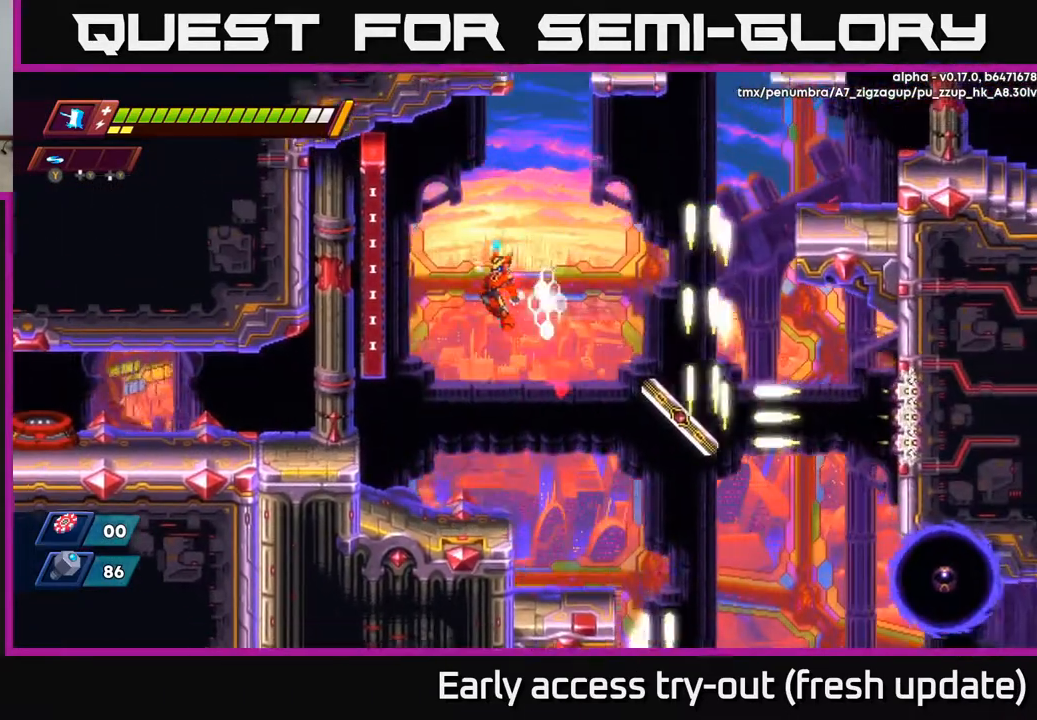
{"buttons": ["A", "DPAD_LEFT"], "left_stick": "center", "right_stick": "center", "events": [[150, "A", "up"], [150, "R2", "up"], [417, "A", "down"]]}
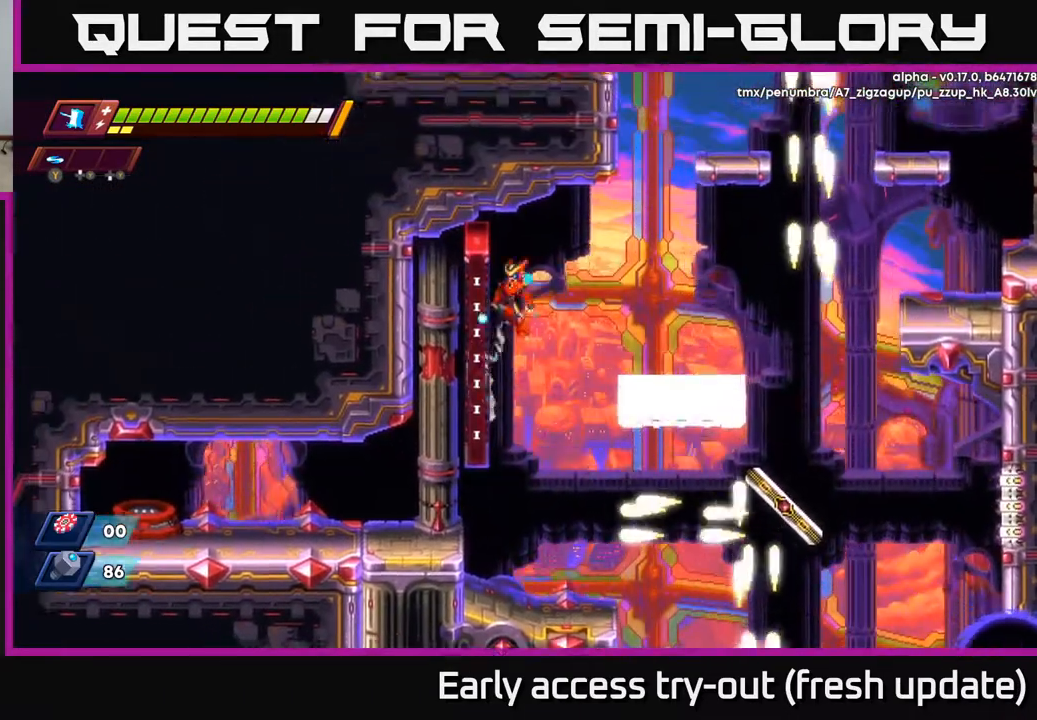
{"buttons": ["A", "R2", "DPAD_RIGHT"], "left_stick": "center", "right_stick": "center", "events": [[233, "A", "up"], [367, "DPAD_LEFT", "up"], [383, "DPAD_RIGHT", "down"], [400, "A", "down"], [400, "R2", "down"]]}
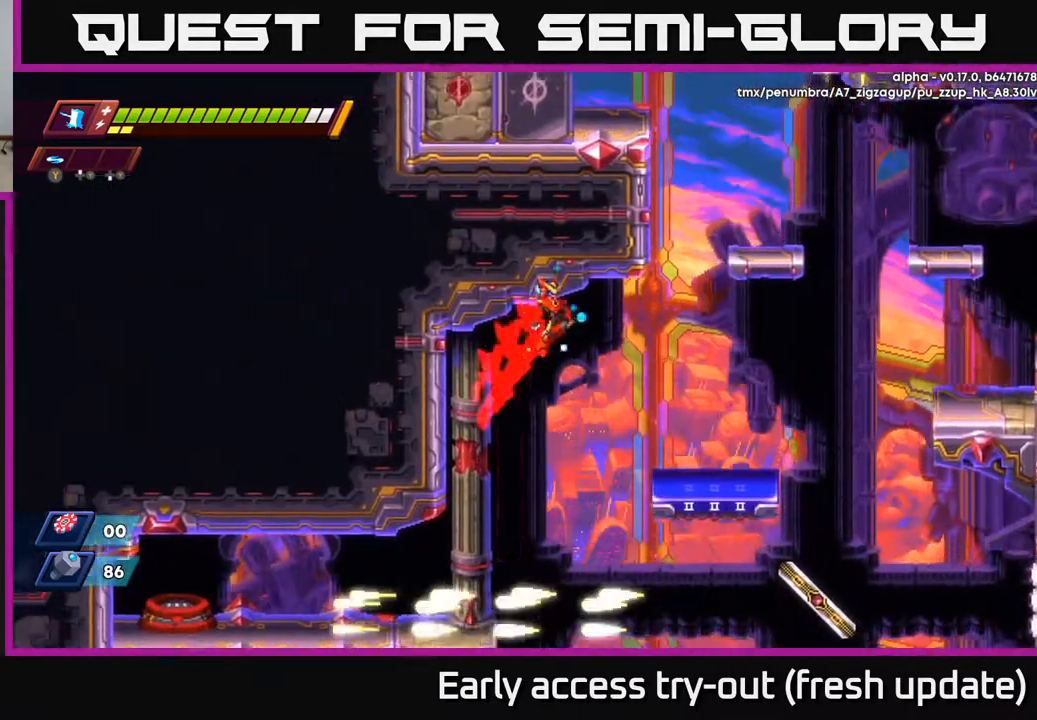
{"buttons": ["DPAD_RIGHT"], "left_stick": "center", "right_stick": "center", "events": [[150, "A", "up"], [283, "R2", "up"]]}
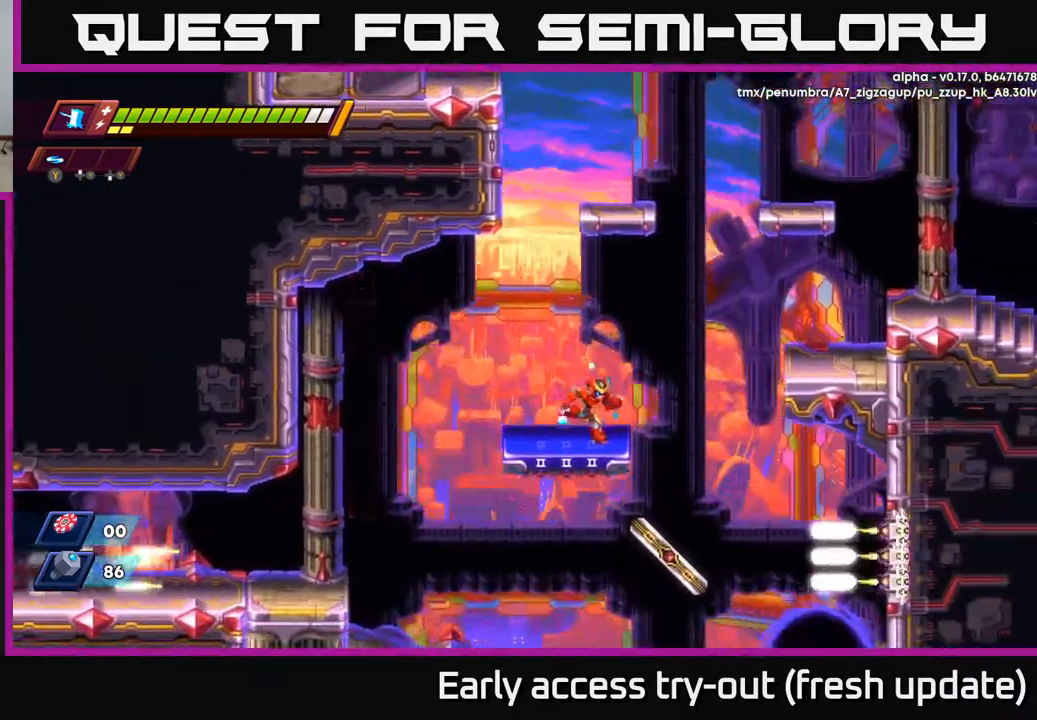
{"buttons": ["R2", "DPAD_RIGHT"], "left_stick": "center", "right_stick": "center", "events": [[67, "R2", "down"], [100, "A", "down"], [267, "A", "up"], [350, "A", "down"], [483, "A", "up"]]}
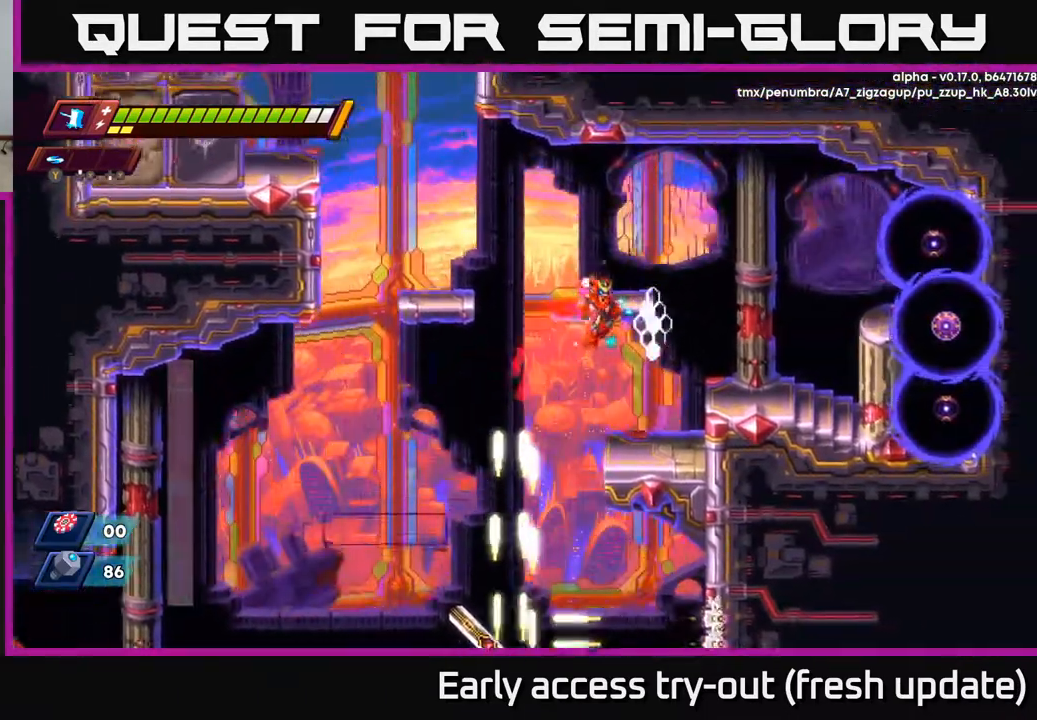
{"buttons": ["A", "DPAD_RIGHT"], "left_stick": "center", "right_stick": "center", "events": [[67, "R2", "up"], [350, "A", "down"]]}
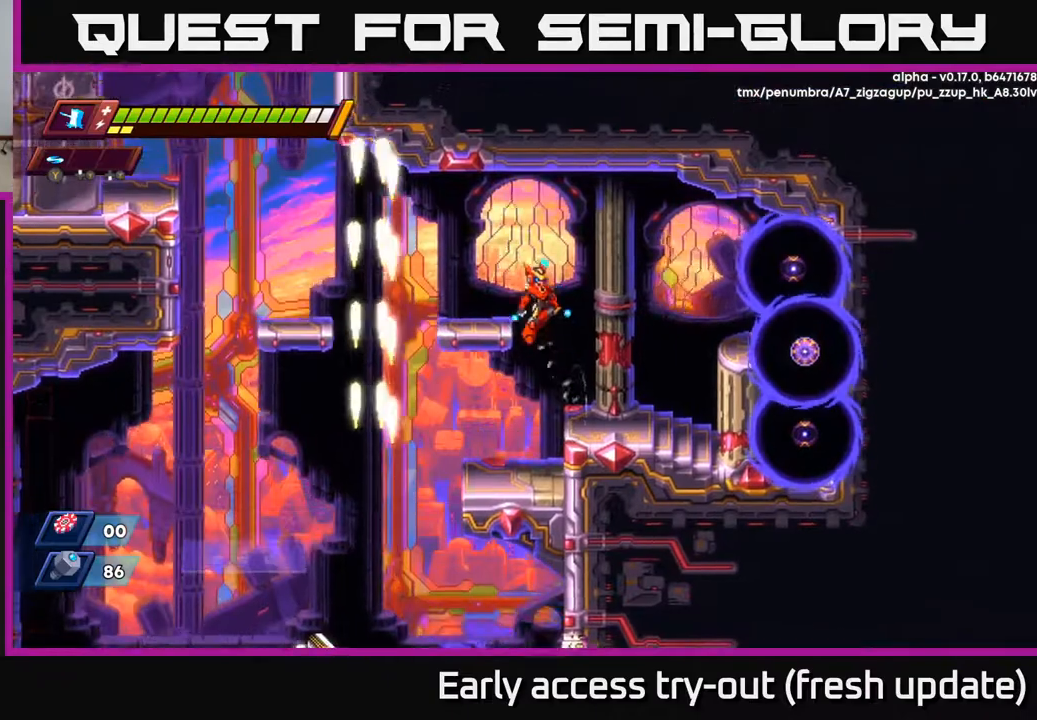
{"buttons": ["DPAD_RIGHT"], "left_stick": "center", "right_stick": "center", "events": [[283, "X", "down"], [350, "A", "up"], [450, "X", "up"]]}
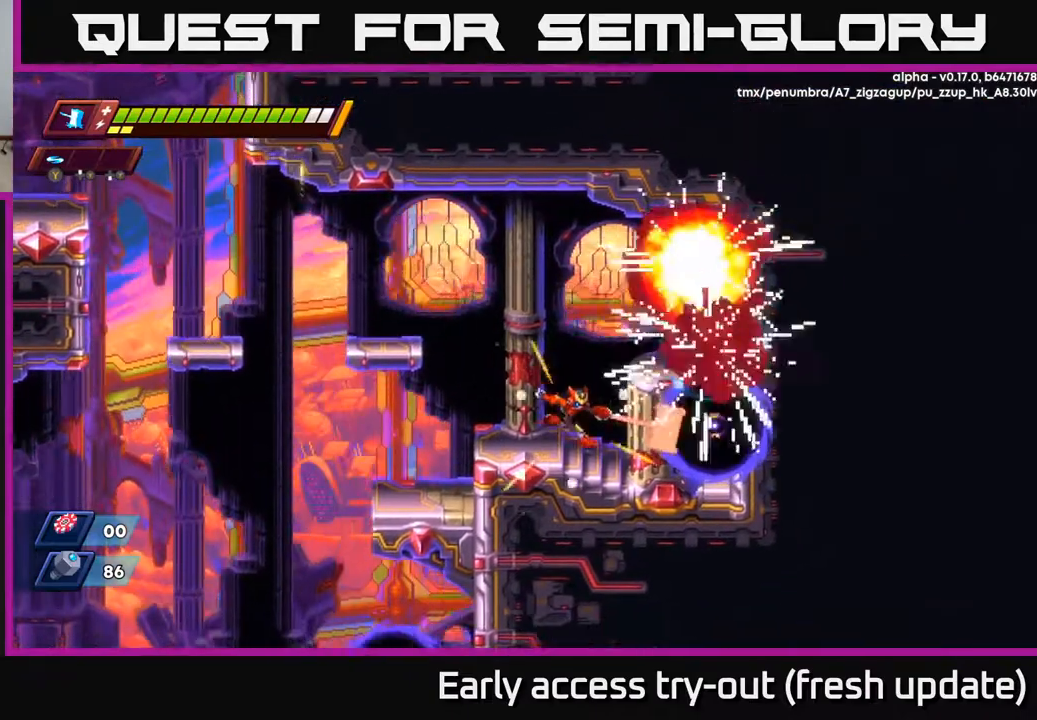
{"buttons": ["X"], "left_stick": "center", "right_stick": "center", "events": [[50, "DPAD_RIGHT", "up"], [150, "A", "down"], [283, "DPAD_RIGHT", "down"], [367, "X", "down"], [433, "A", "up"], [433, "DPAD_RIGHT", "up"]]}
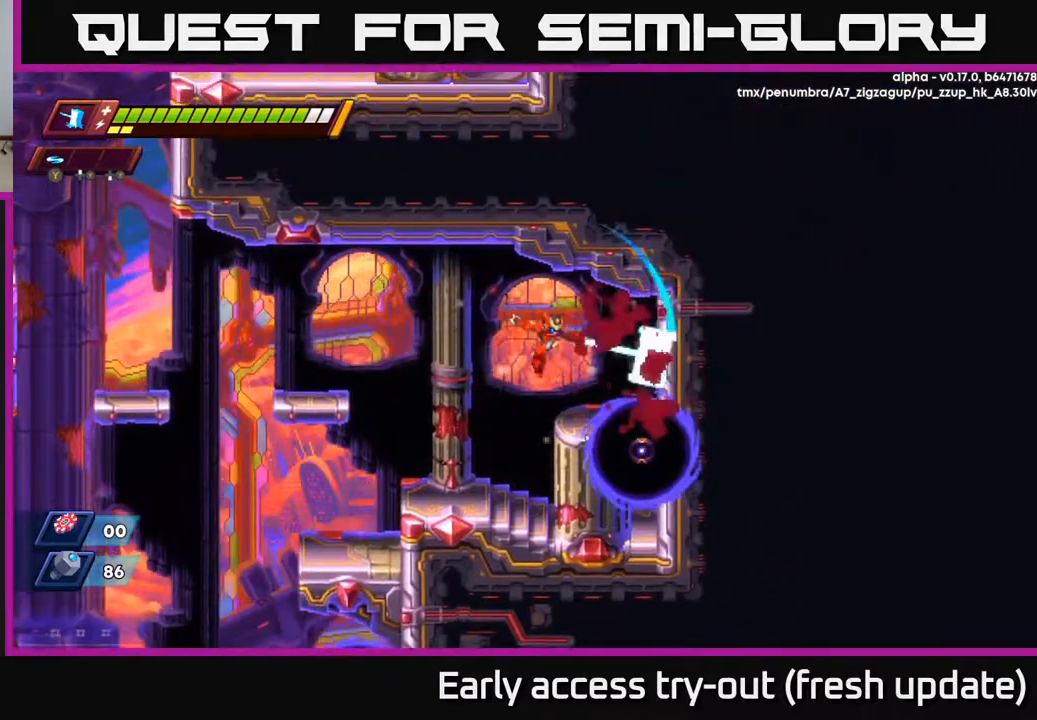
{"buttons": ["DPAD_RIGHT"], "left_stick": "center", "right_stick": "center", "events": [[17, "X", "up"], [400, "A", "down"], [433, "DPAD_RIGHT", "down"], [483, "A", "up"]]}
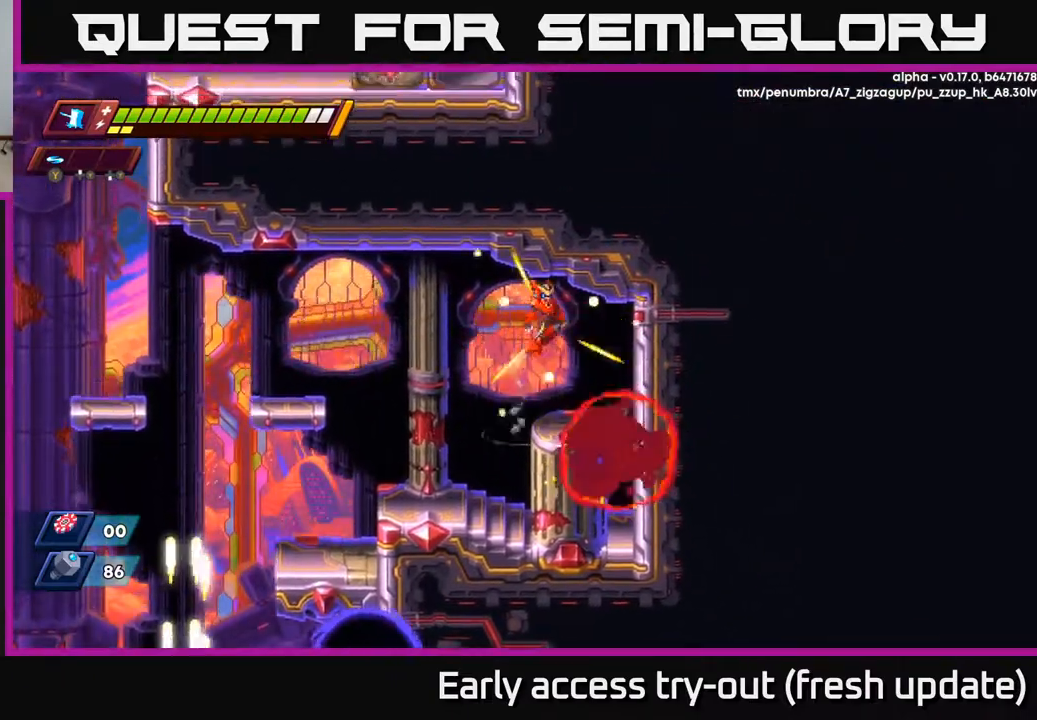
{"buttons": ["DPAD_LEFT"], "left_stick": "center", "right_stick": "center", "events": [[317, "DPAD_RIGHT", "up"], [367, "DPAD_LEFT", "down"]]}
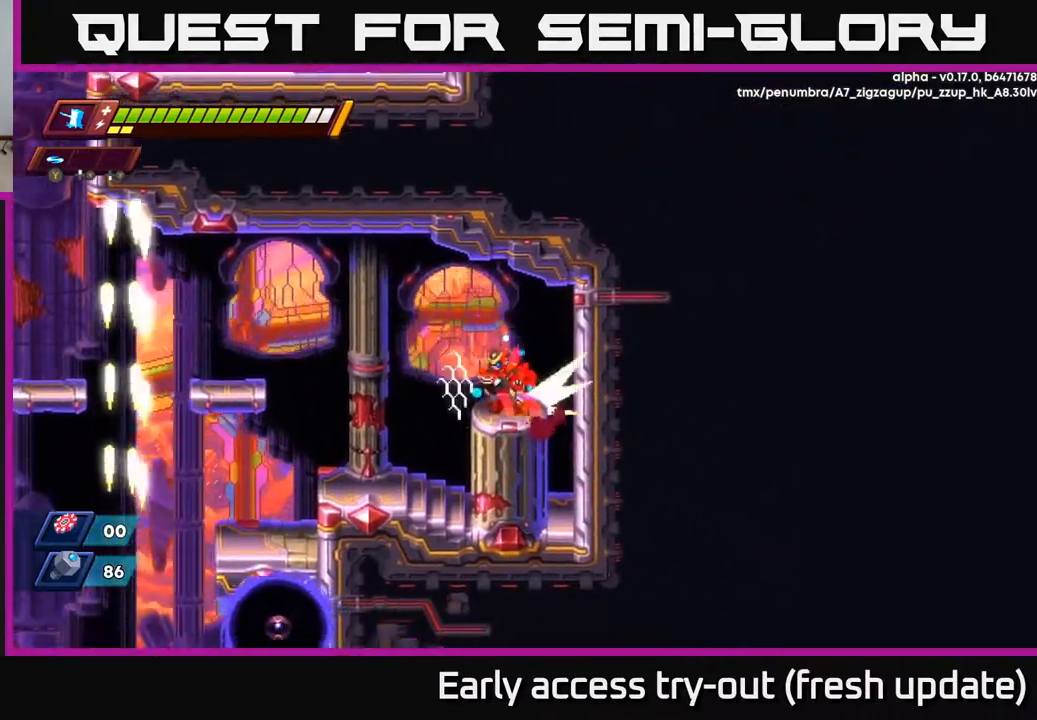
{"buttons": ["DPAD_LEFT"], "left_stick": "center", "right_stick": "center", "events": [[17, "R2", "down"], [150, "A", "down"], [383, "A", "up"], [433, "R2", "up"]]}
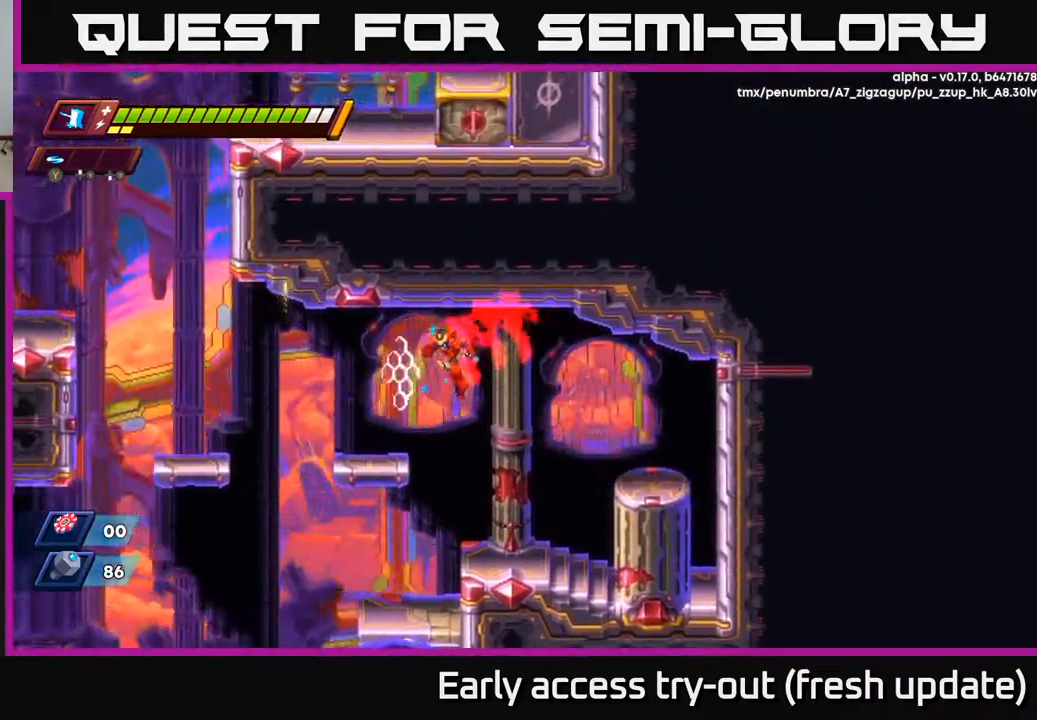
{"buttons": ["DPAD_LEFT"], "left_stick": "center", "right_stick": "center", "events": [[233, "A", "down"], [233, "R2", "down"], [333, "A", "up"], [333, "R2", "up"]]}
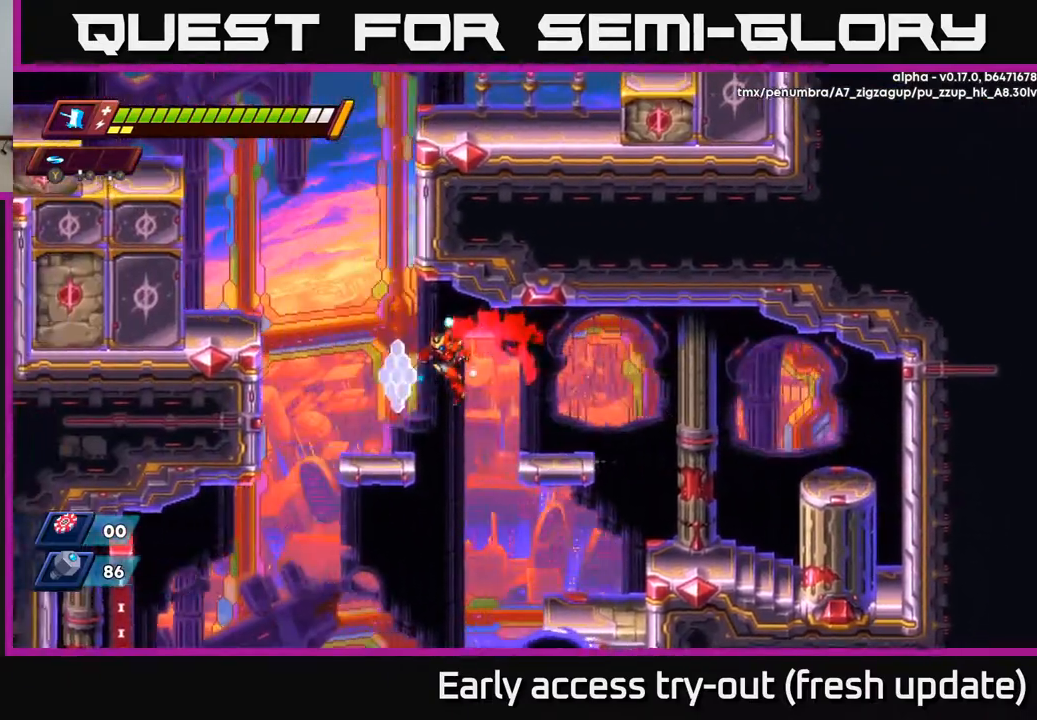
{"buttons": ["DPAD_LEFT"], "left_stick": "center", "right_stick": "center", "events": [[200, "A", "down"], [217, "R2", "down"], [400, "A", "up"], [400, "R2", "up"]]}
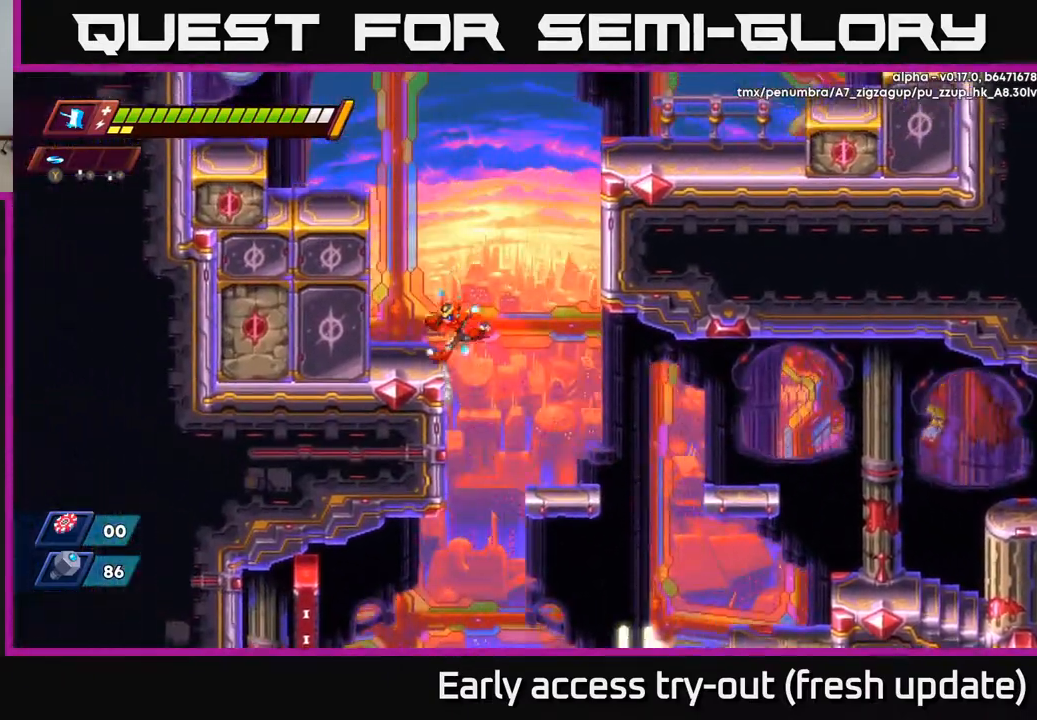
{"buttons": ["A", "DPAD_LEFT"], "left_stick": "center", "right_stick": "center", "events": [[133, "A", "down"], [317, "A", "up"], [400, "A", "down"]]}
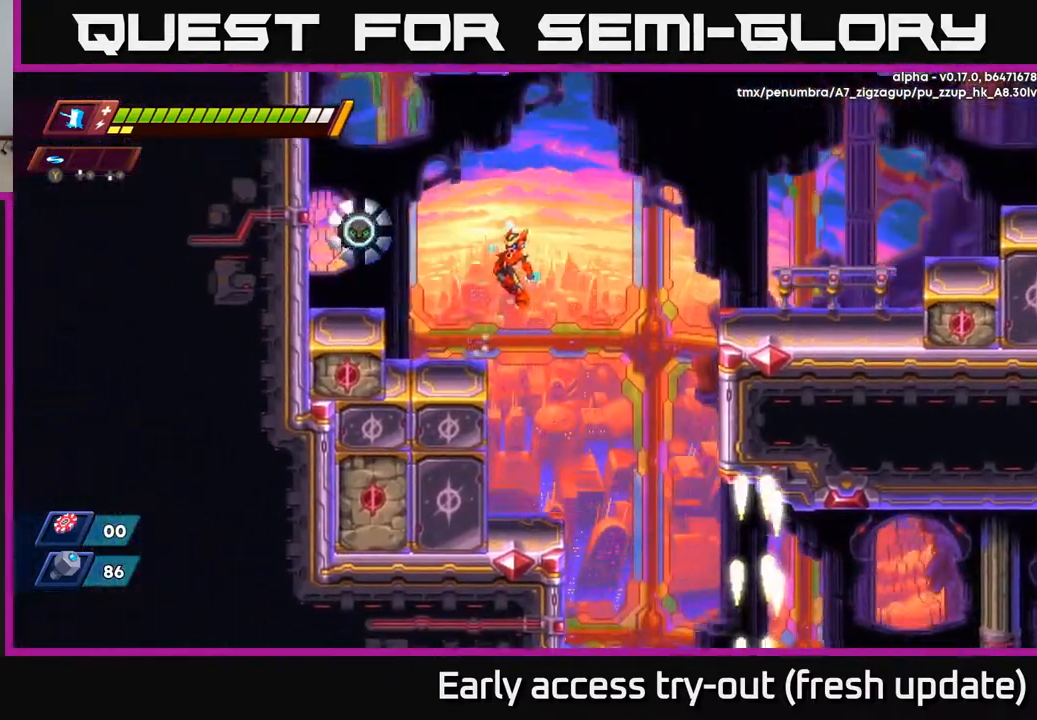
{"buttons": [], "left_stick": "center", "right_stick": "center", "events": [[83, "A", "up"], [167, "X", "down"], [283, "DPAD_LEFT", "up"], [300, "X", "up"]]}
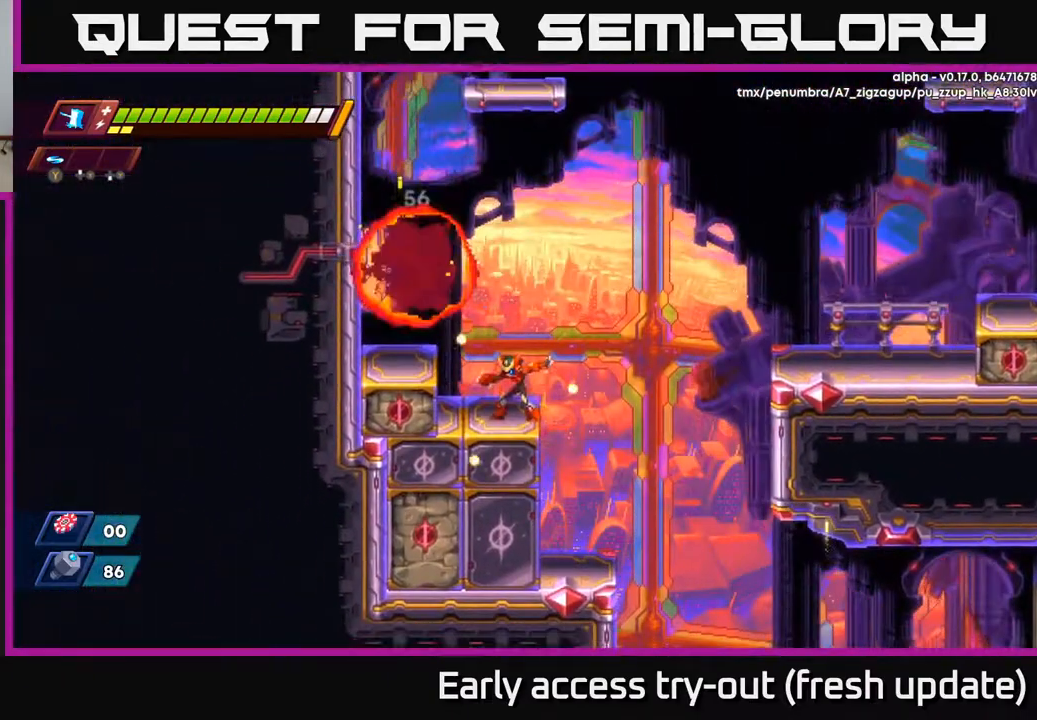
{"buttons": [], "left_stick": "center", "right_stick": "center", "events": [[133, "DPAD_LEFT", "down"], [167, "A", "down"], [217, "R2", "down"], [350, "A", "up"], [350, "R2", "up"], [483, "DPAD_LEFT", "up"]]}
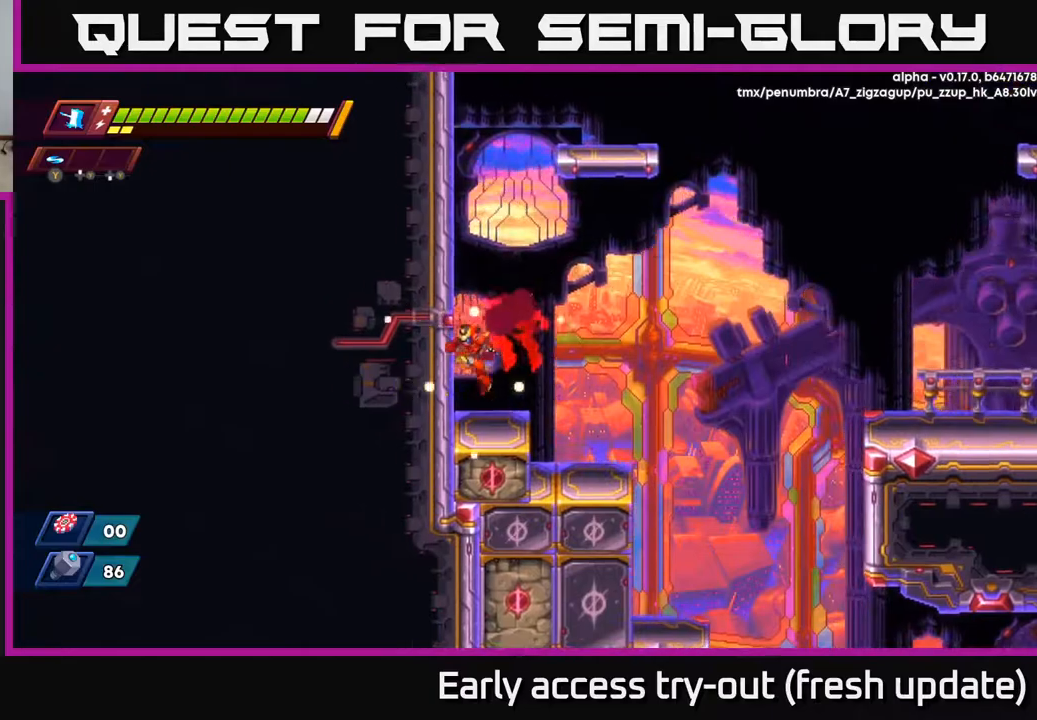
{"buttons": ["R2", "DPAD_LEFT"], "left_stick": "center", "right_stick": "center", "events": [[67, "A", "down"], [67, "DPAD_LEFT", "down"], [67, "R2", "down"], [233, "A", "up"], [283, "A", "down"], [450, "A", "up"]]}
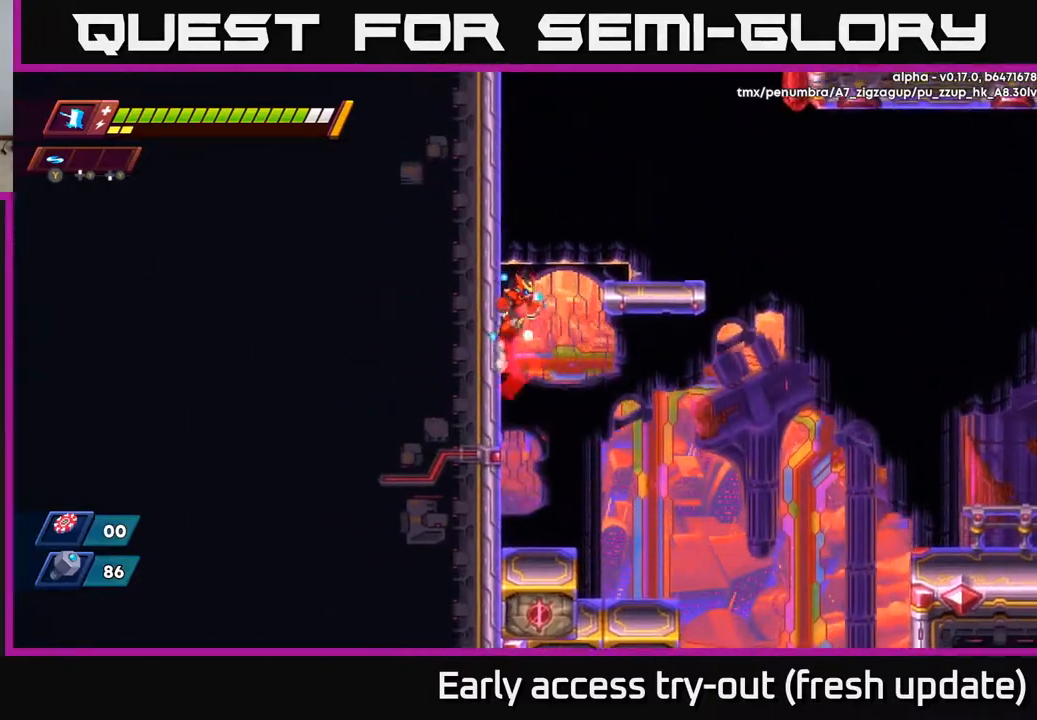
{"buttons": ["DPAD_RIGHT"], "left_stick": "center", "right_stick": "center", "events": [[17, "DPAD_LEFT", "up"], [50, "A", "down"], [133, "DPAD_RIGHT", "down"], [200, "A", "up"], [217, "R2", "up"]]}
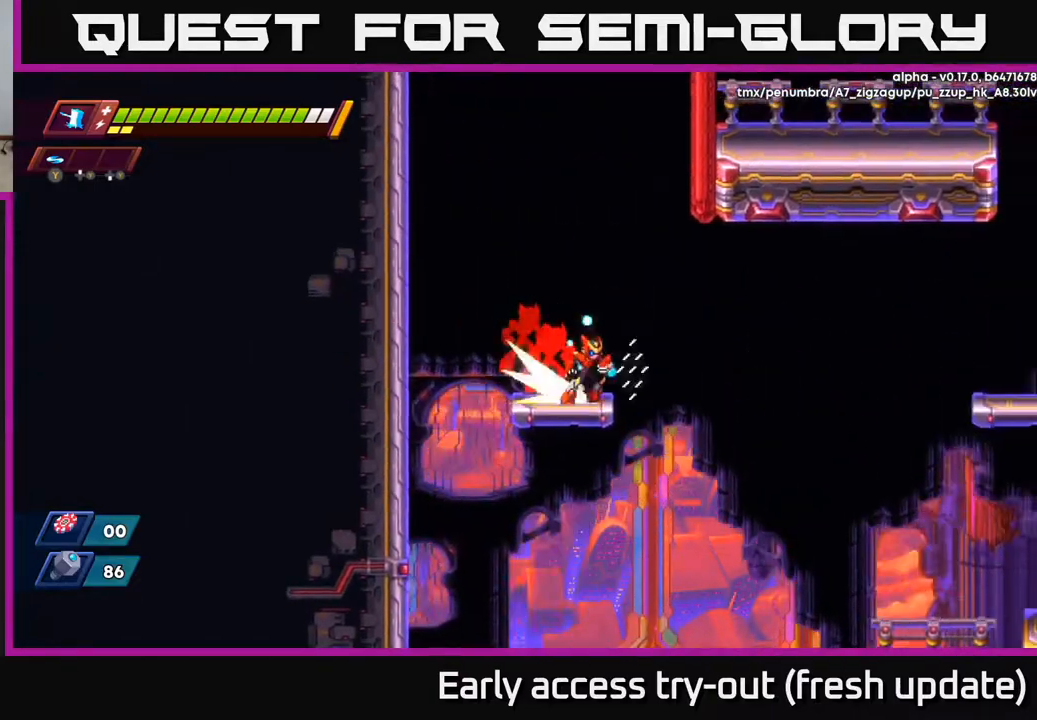
{"buttons": ["R2", "DPAD_RIGHT"], "left_stick": "center", "right_stick": "center", "events": [[33, "R2", "down"], [67, "A", "down"], [233, "A", "up"]]}
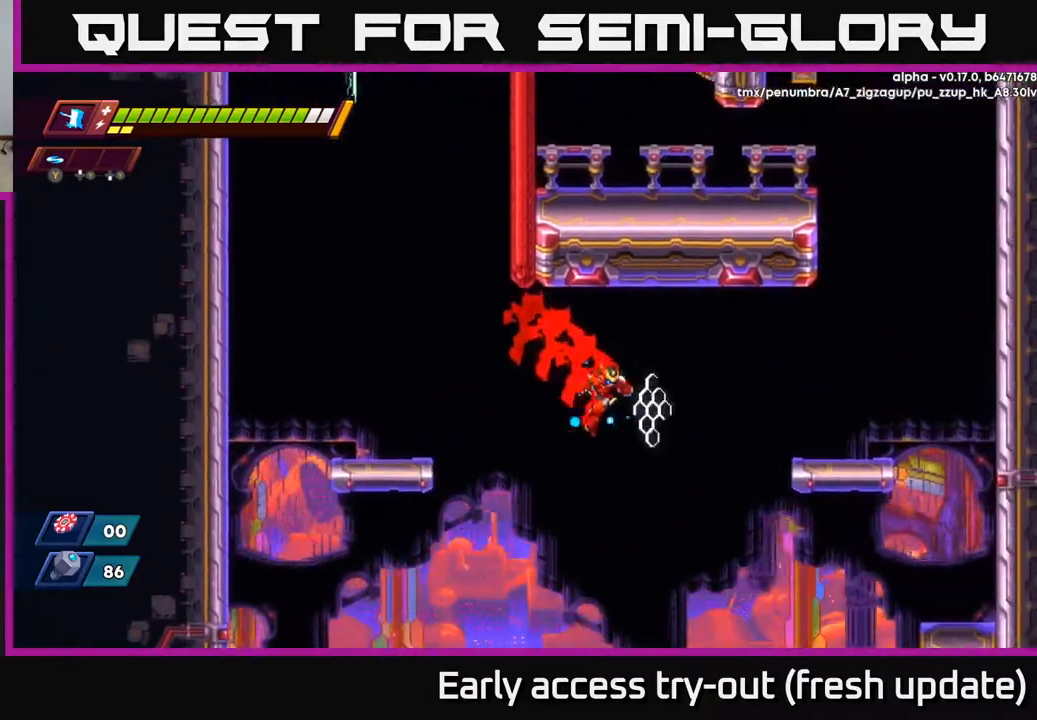
{"buttons": ["DPAD_RIGHT"], "left_stick": "center", "right_stick": "center", "events": [[50, "A", "down"], [233, "A", "up"], [317, "R2", "up"]]}
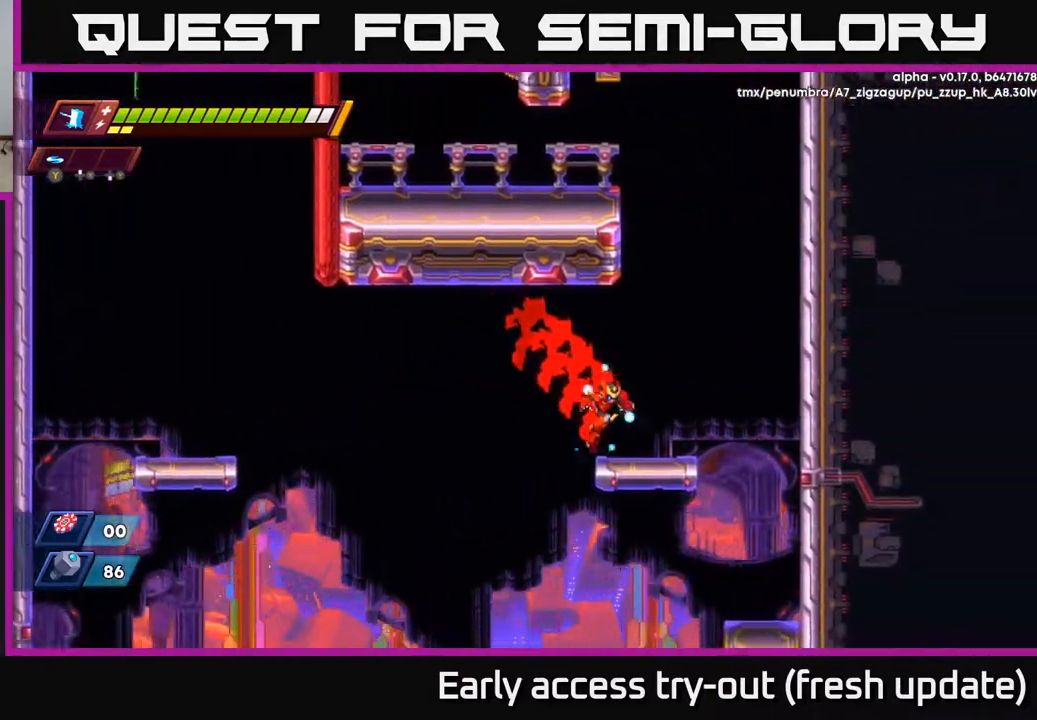
{"buttons": ["A", "R2", "DPAD_RIGHT"], "left_stick": "center", "right_stick": "center", "events": [[183, "A", "down"], [183, "R2", "down"], [350, "A", "up"], [417, "A", "down"]]}
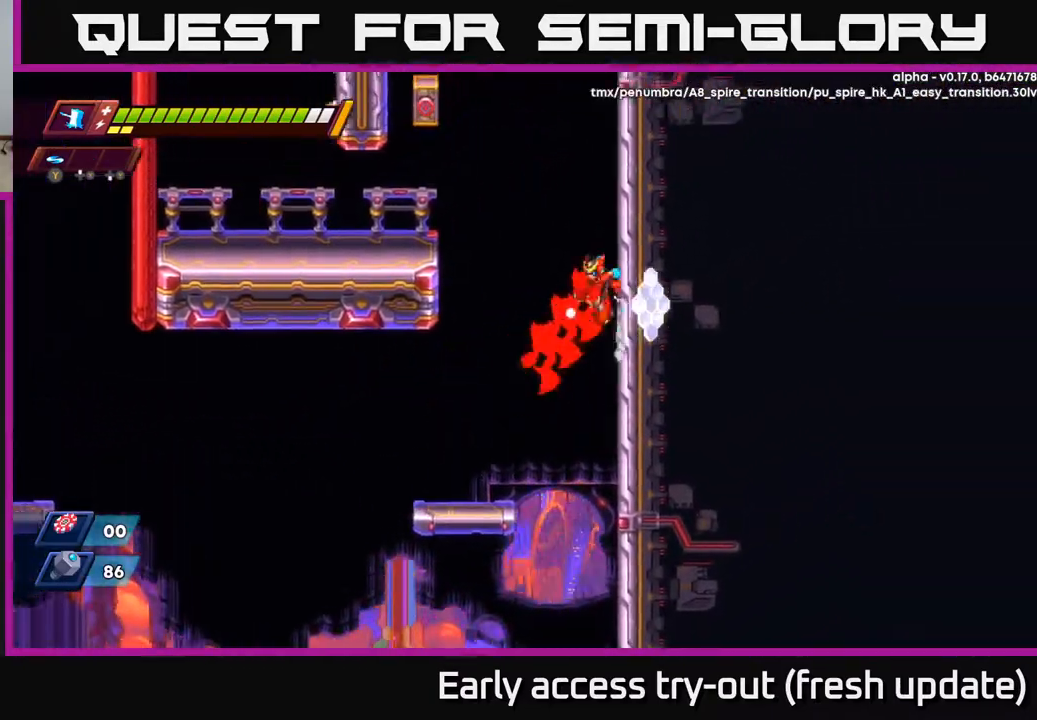
{"buttons": ["A", "R2", "DPAD_LEFT"], "left_stick": "center", "right_stick": "center", "events": [[67, "A", "up"], [133, "A", "down"], [183, "DPAD_RIGHT", "up"], [233, "DPAD_LEFT", "down"], [333, "A", "up"], [400, "A", "down"]]}
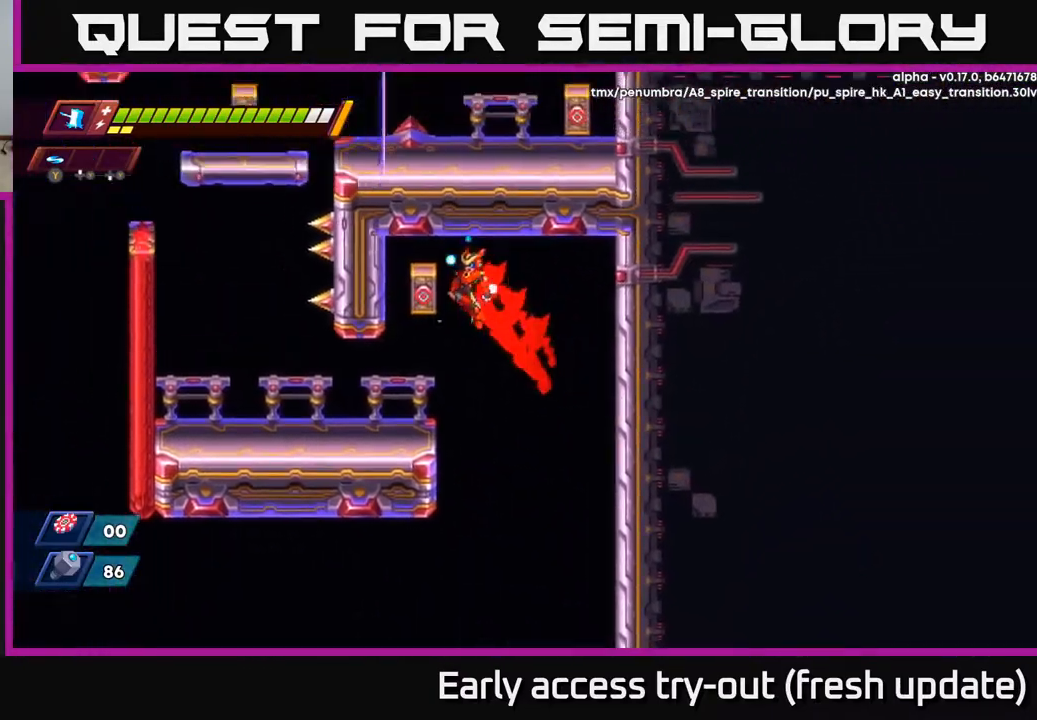
{"buttons": ["DPAD_LEFT"], "left_stick": "center", "right_stick": "center", "events": [[33, "A", "up"], [50, "R2", "up"], [117, "X", "down"], [200, "DPAD_LEFT", "up"], [217, "X", "up"], [383, "DPAD_LEFT", "down"]]}
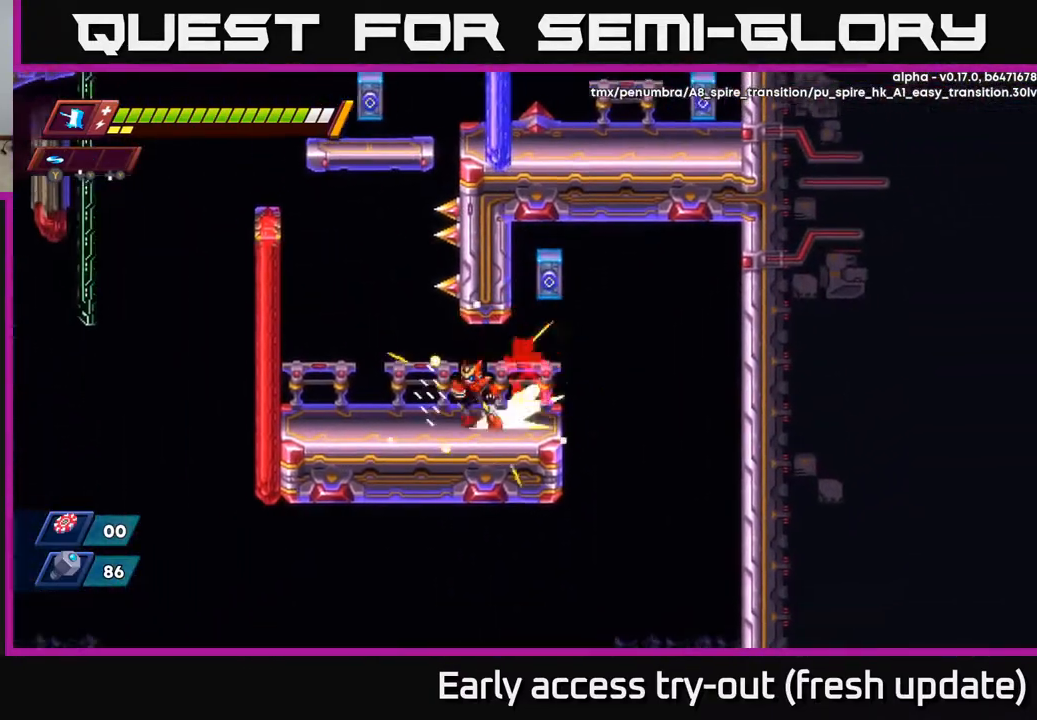
{"buttons": ["A", "R2", "DPAD_LEFT"], "left_stick": "center", "right_stick": "center", "events": [[33, "R2", "down"], [217, "R2", "up"], [317, "R2", "down"], [367, "A", "down"]]}